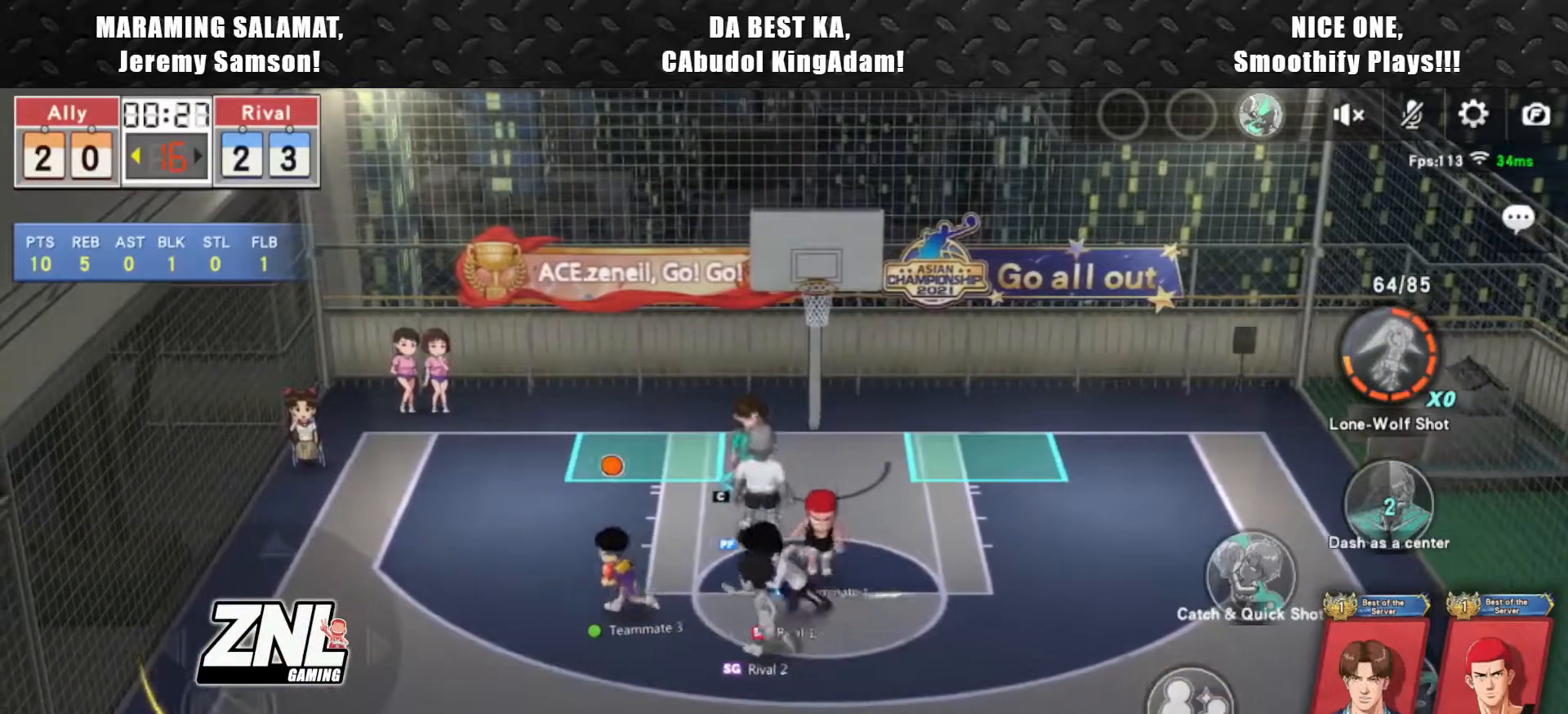
Gameplay with a controller (PlayStation layout); each line is a JSON object with the inputs held at the frame after it (dt_ms = milliseconds from this image to that frame). "events" lists button and stick changes between this image and that frame as [ms after this image, input, new state], when the widget could be followed in between. Not read: right_stick.
{"dt_ms": 500, "buttons": [], "left_stick": "down-left", "events": []}
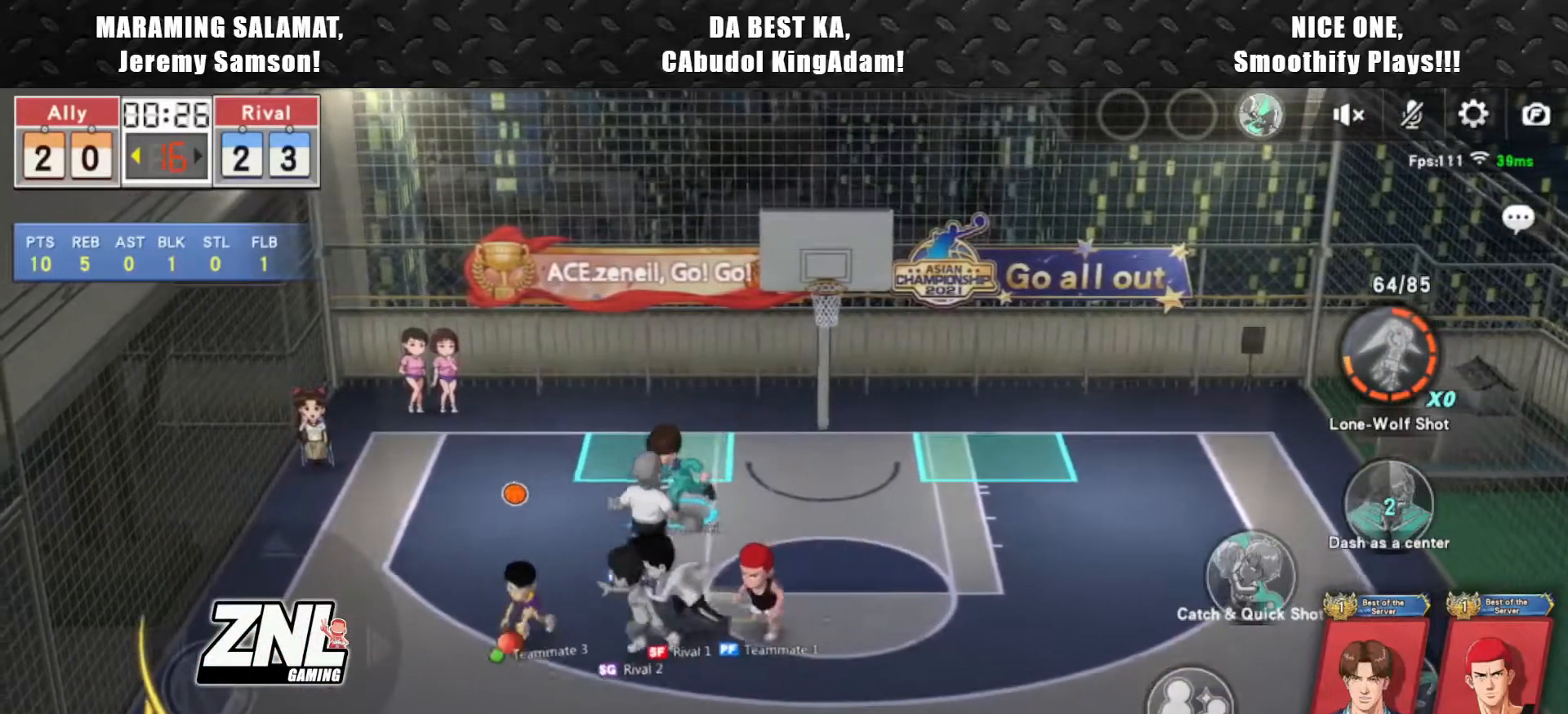
{"dt_ms": 500, "buttons": [], "left_stick": "down-right", "events": [[317, "left_stick", "down"], [450, "left_stick", "down-right"]]}
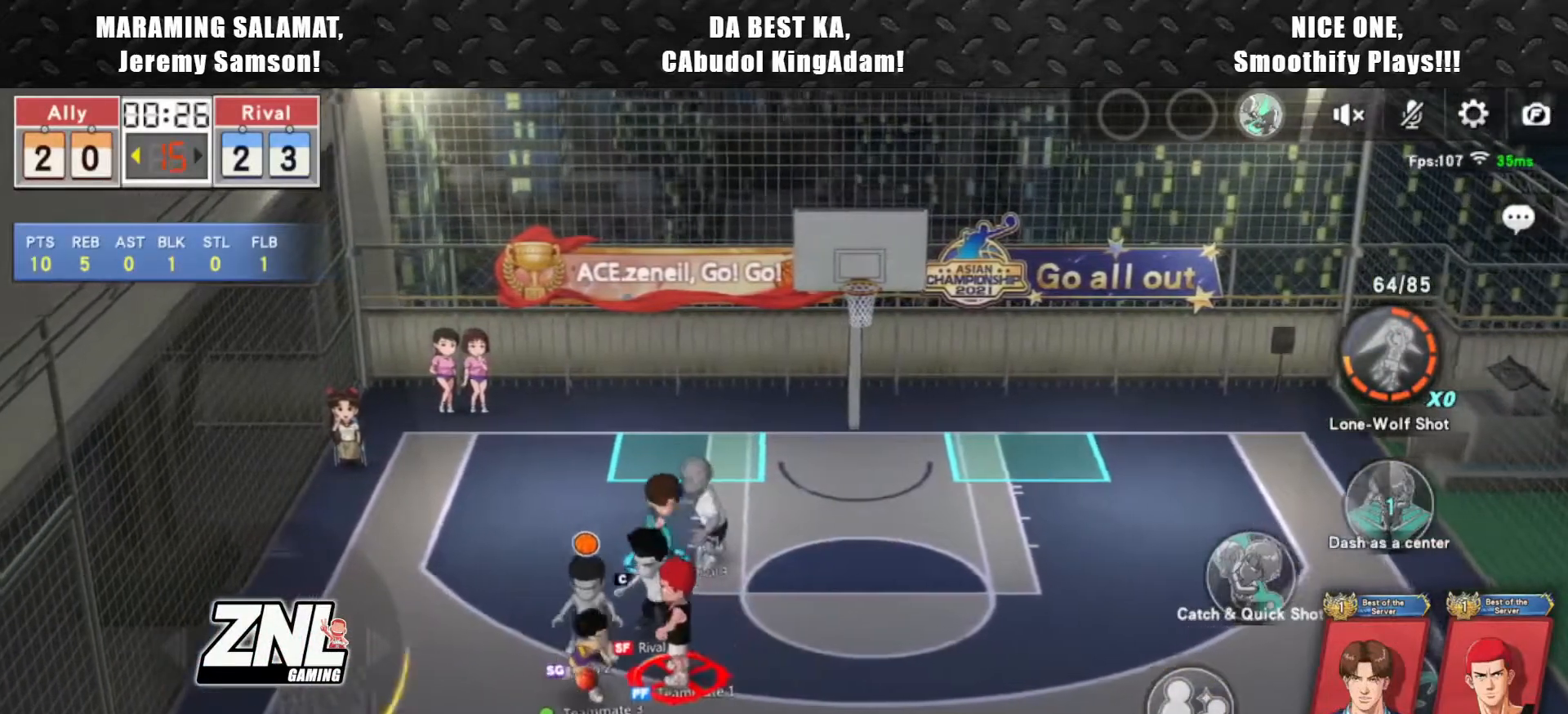
{"dt_ms": 500, "buttons": [], "left_stick": "right", "events": [[150, "left_stick", "down"], [350, "left_stick", "right"]]}
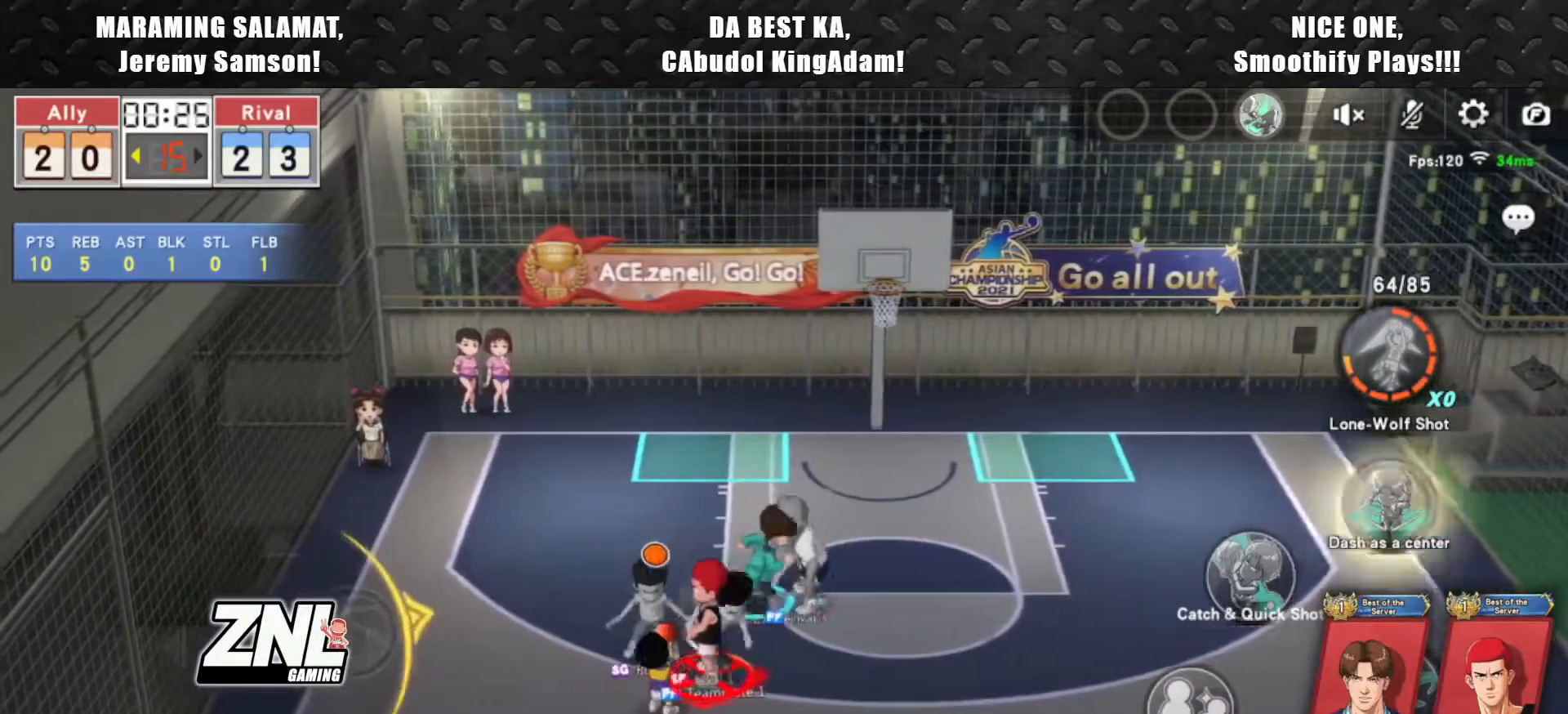
{"dt_ms": 500, "buttons": [], "left_stick": "up-right", "events": [[117, "left_stick", "up-right"], [317, "R2", "down"], [483, "R2", "up"]]}
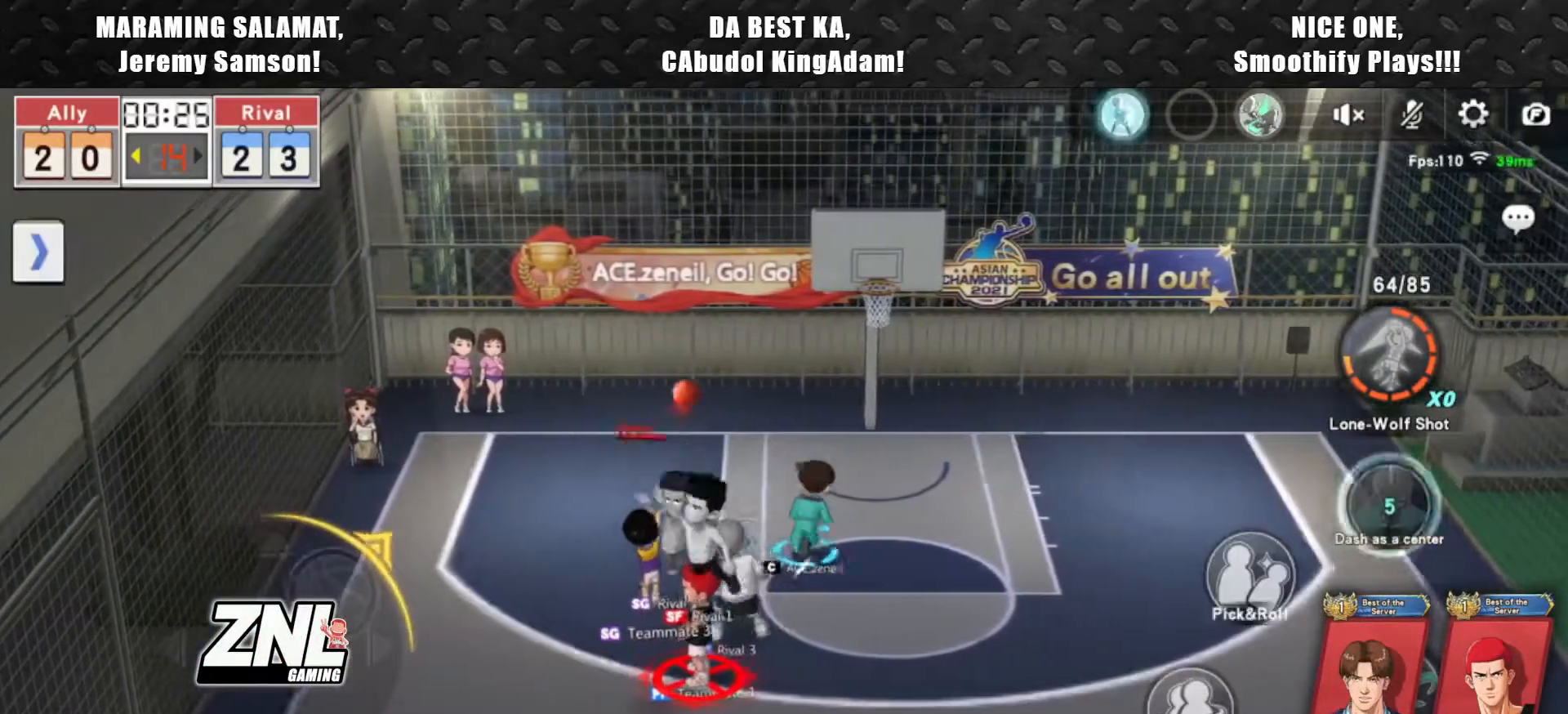
{"dt_ms": 500, "buttons": ["L2"], "left_stick": "right"}
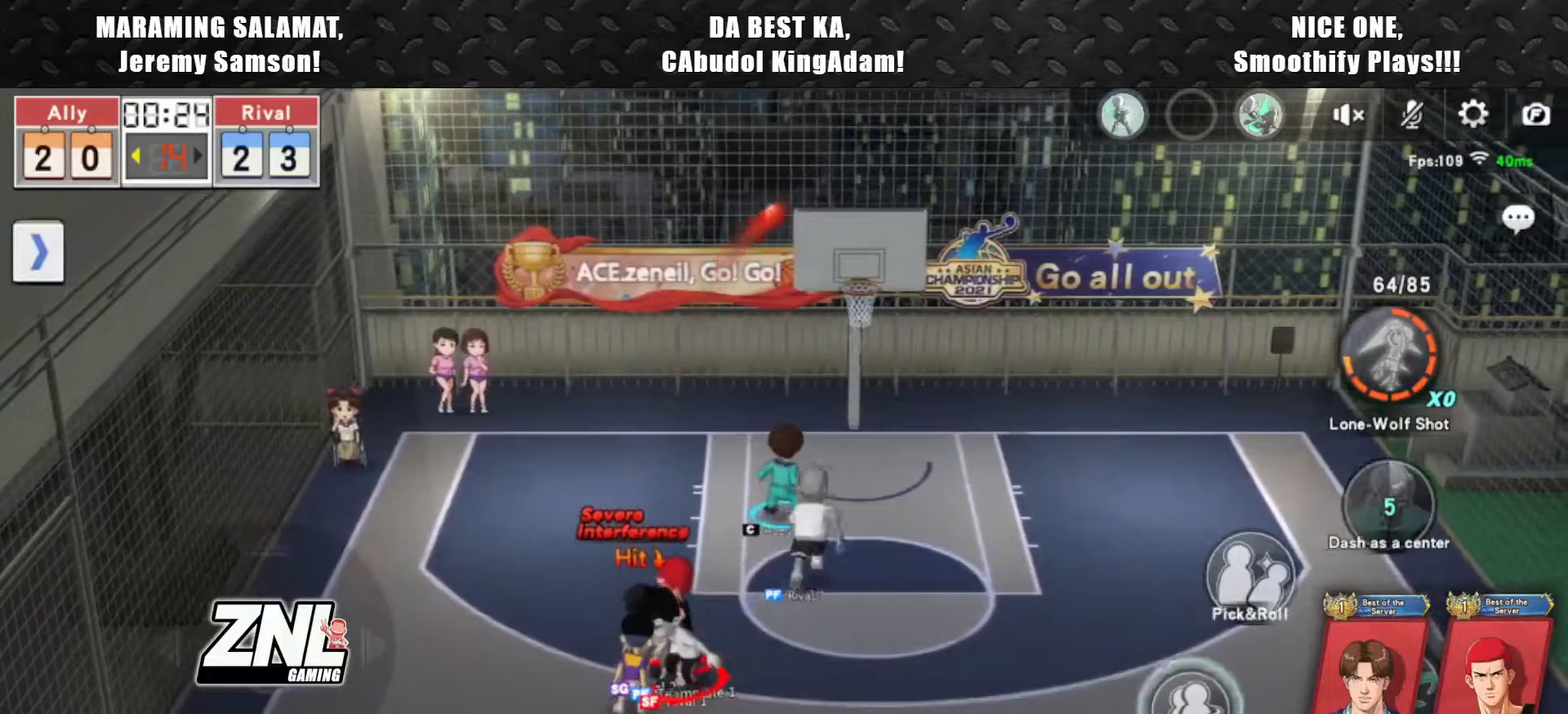
{"dt_ms": 500, "buttons": ["L2"], "left_stick": "down", "events": [[100, "L2", "up"], [333, "L2", "down"], [367, "left_stick", "down-right"], [500, "left_stick", "down"]]}
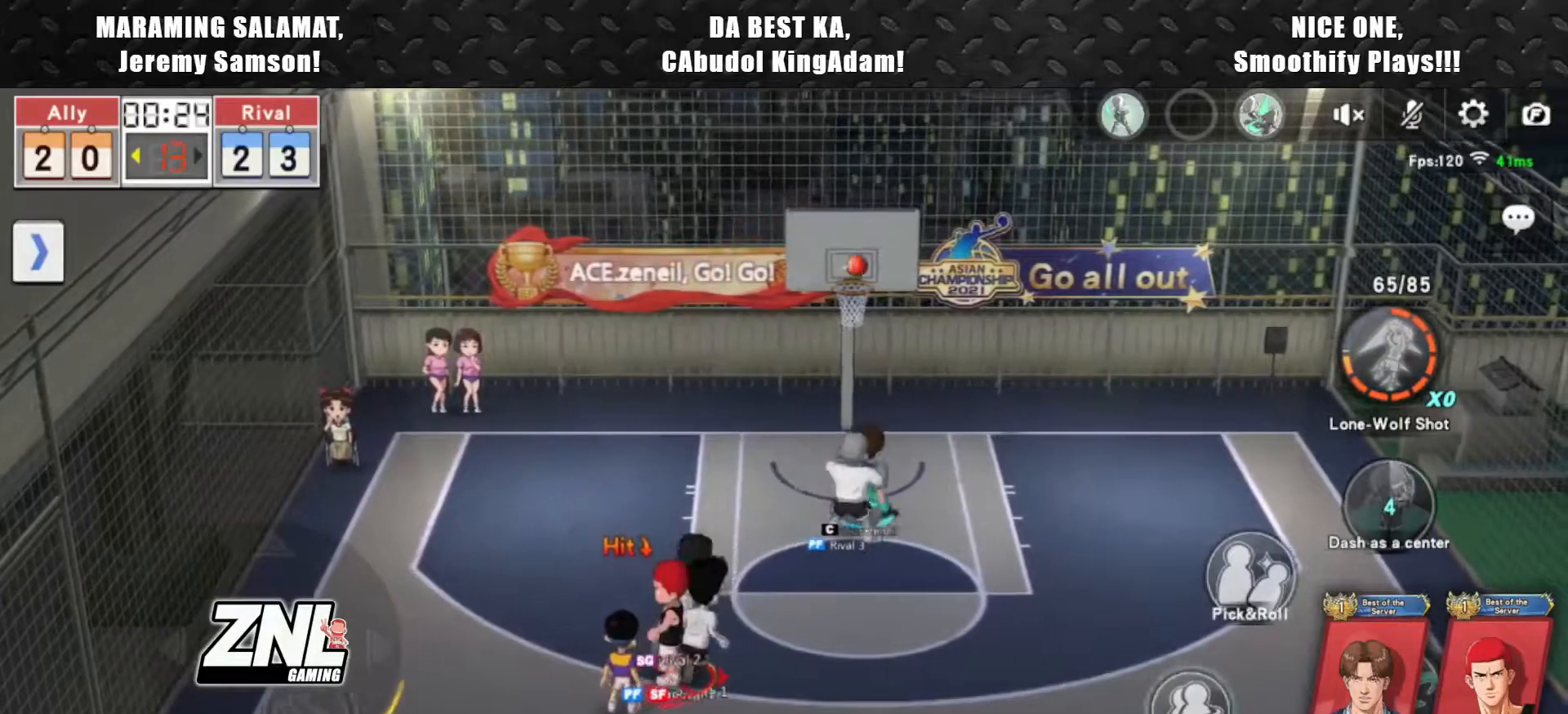
{"dt_ms": 500, "buttons": [], "left_stick": "up", "events": [[117, "left_stick", "down-right"], [283, "L2", "up"], [300, "left_stick", "up"]]}
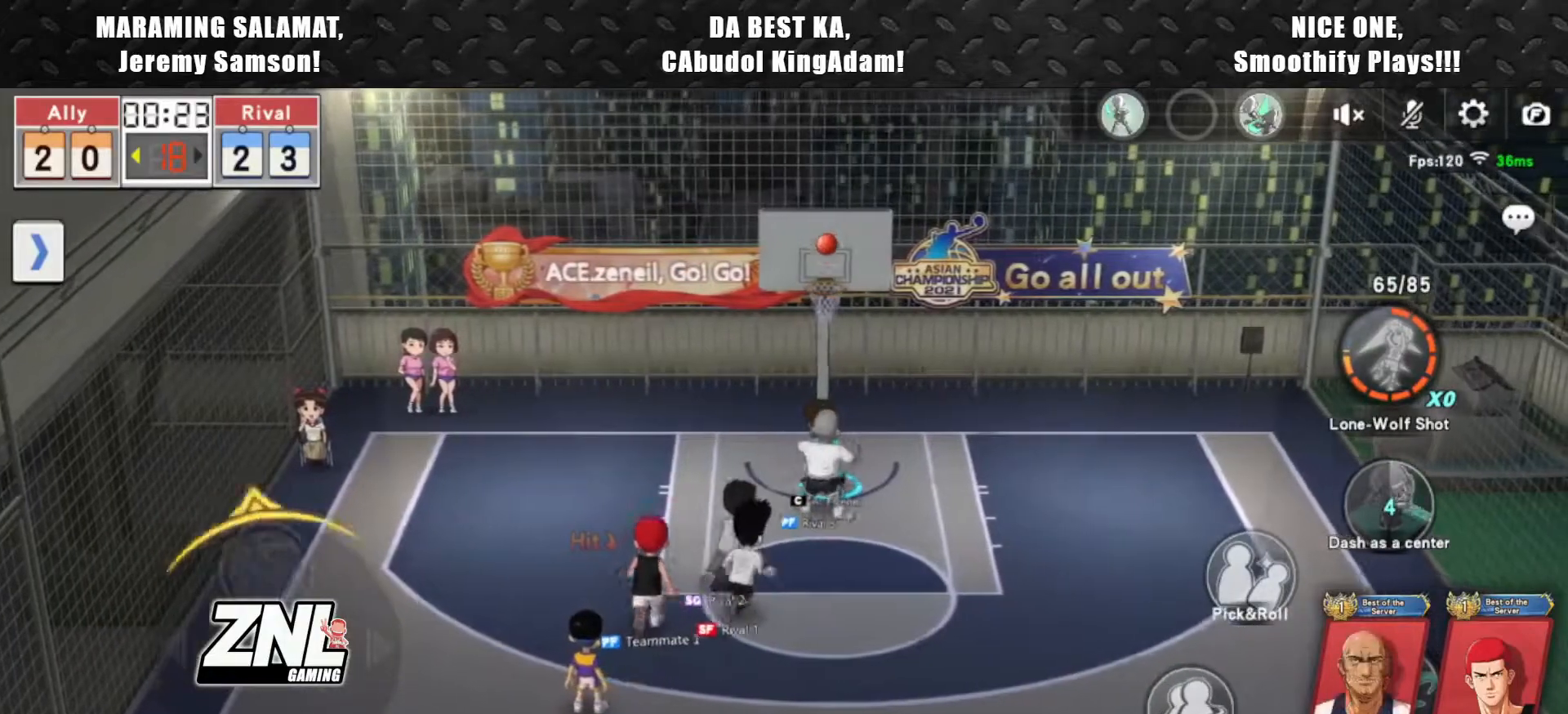
{"dt_ms": 500, "buttons": [], "left_stick": "center", "events": [[50, "L2", "down"], [167, "left_stick", "center"], [233, "left_stick", "down-left"], [300, "L2", "up"], [433, "left_stick", "center"]]}
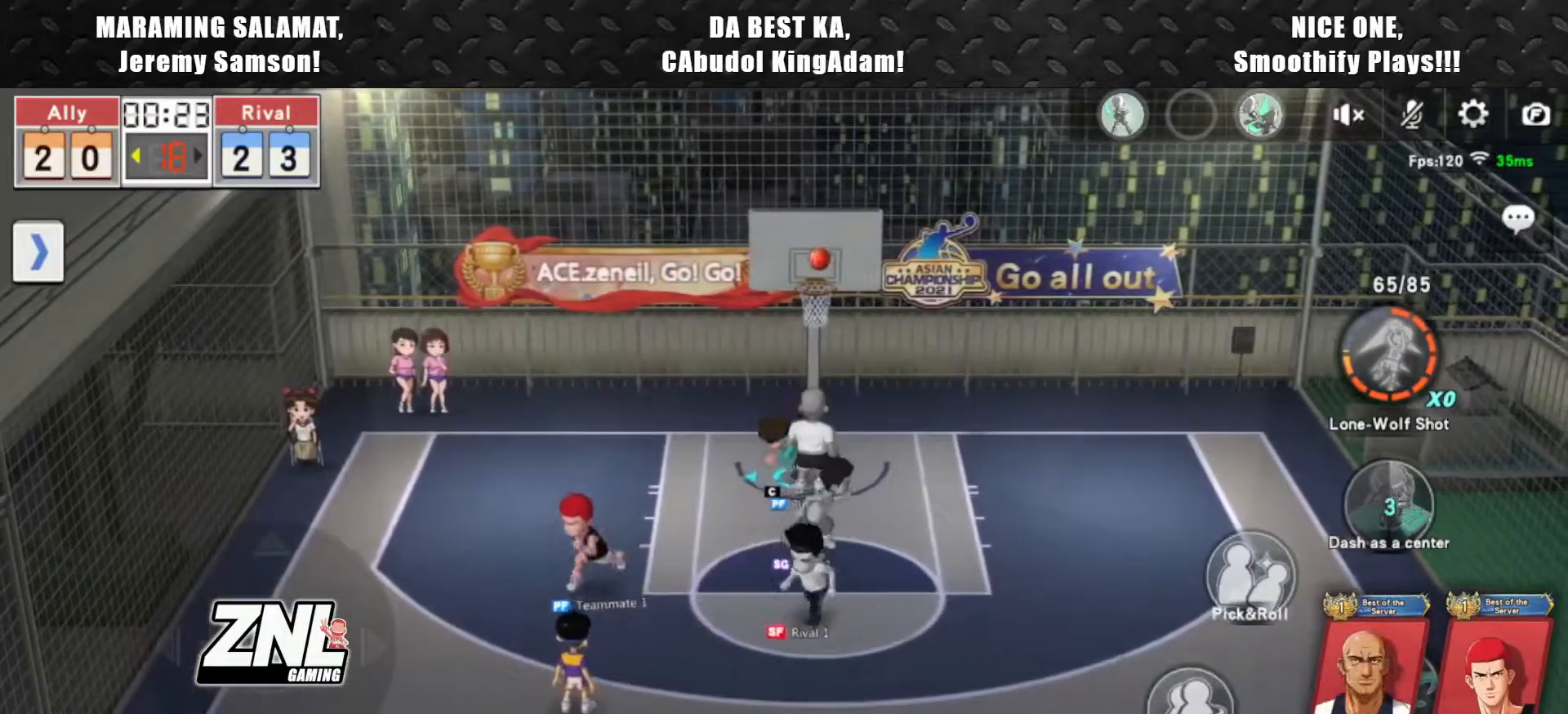
{"dt_ms": 500, "buttons": [], "left_stick": "left", "events": [[50, "DPAD_DOWN", "down"], [150, "DPAD_DOWN", "up"], [383, "left_stick", "left"]]}
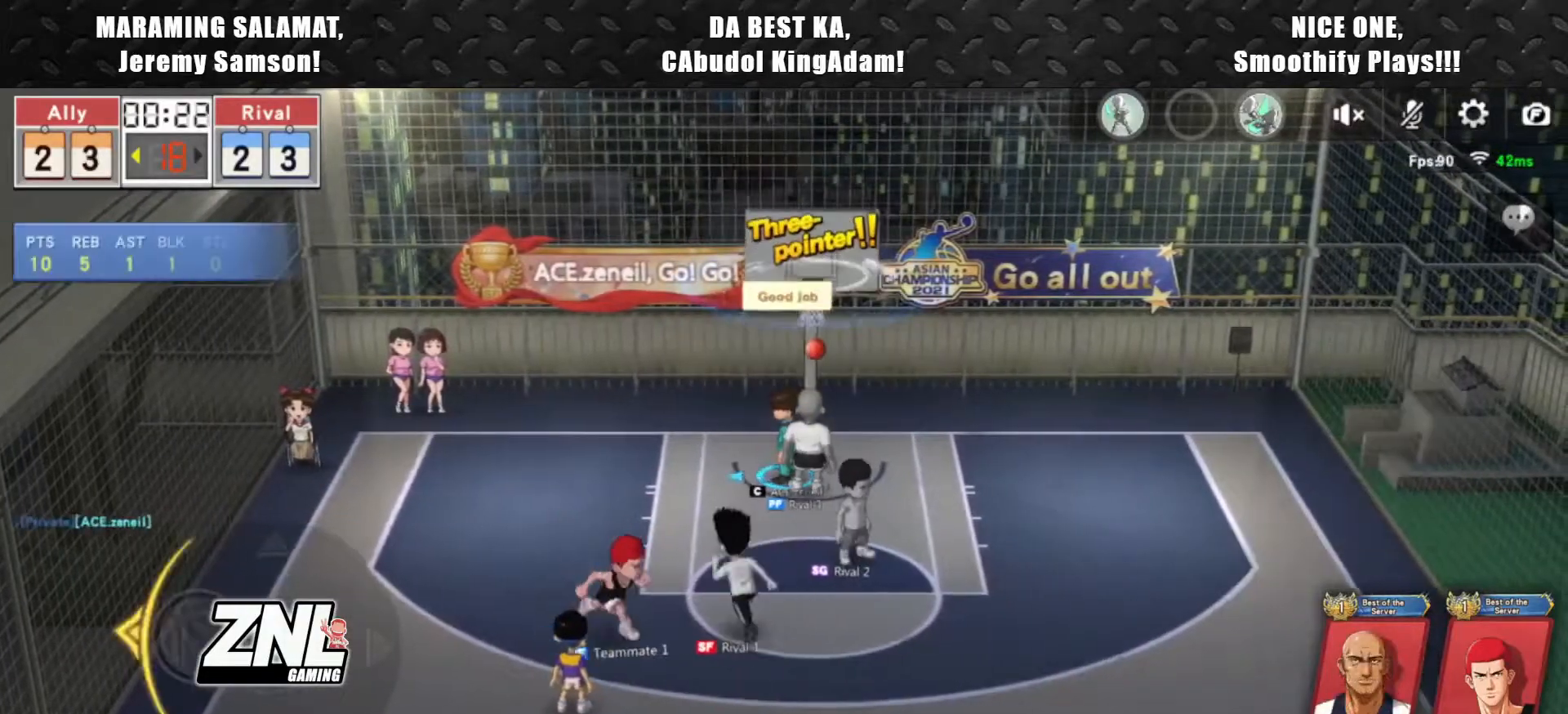
{"dt_ms": 500, "buttons": [], "left_stick": "center", "events": [[150, "left_stick", "center"]]}
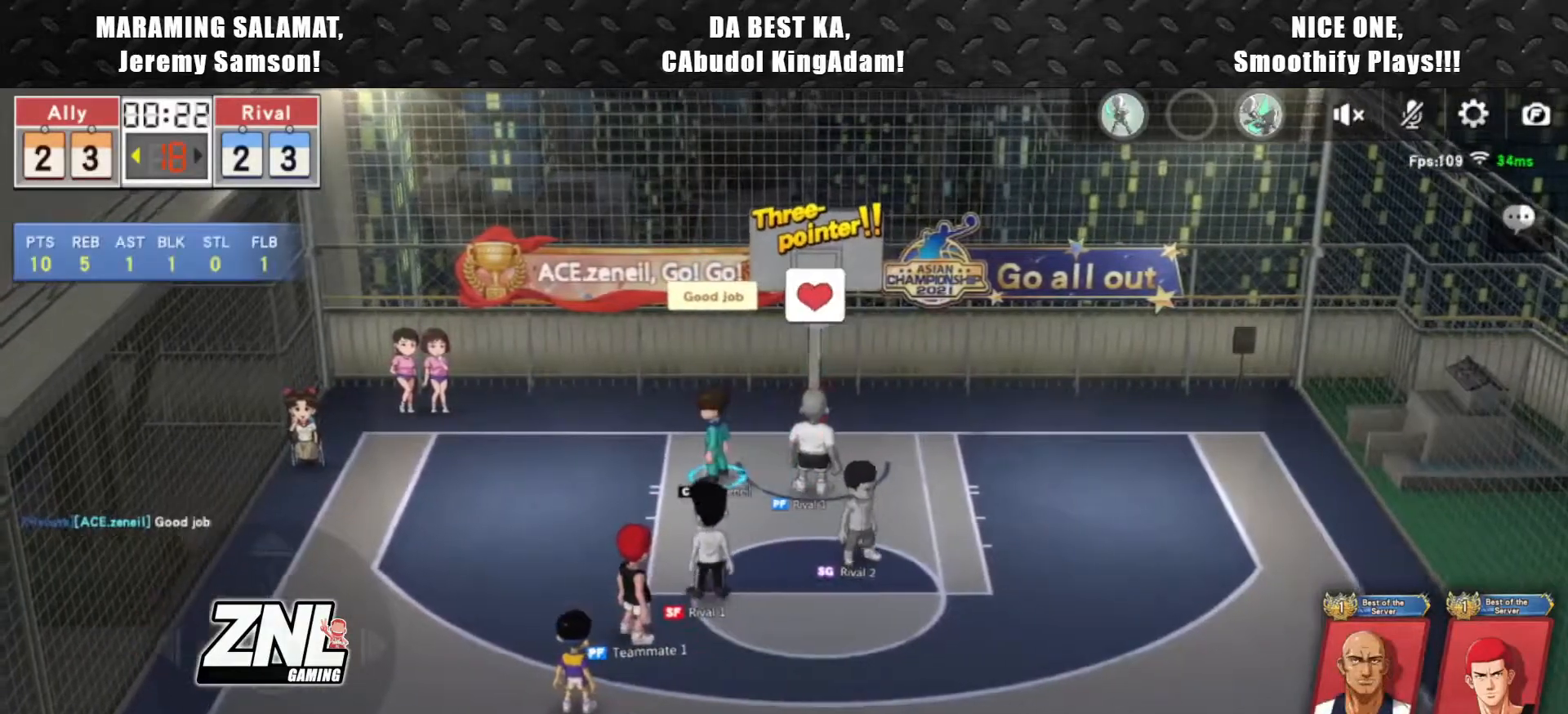
{"dt_ms": 500, "buttons": [], "left_stick": "center", "events": []}
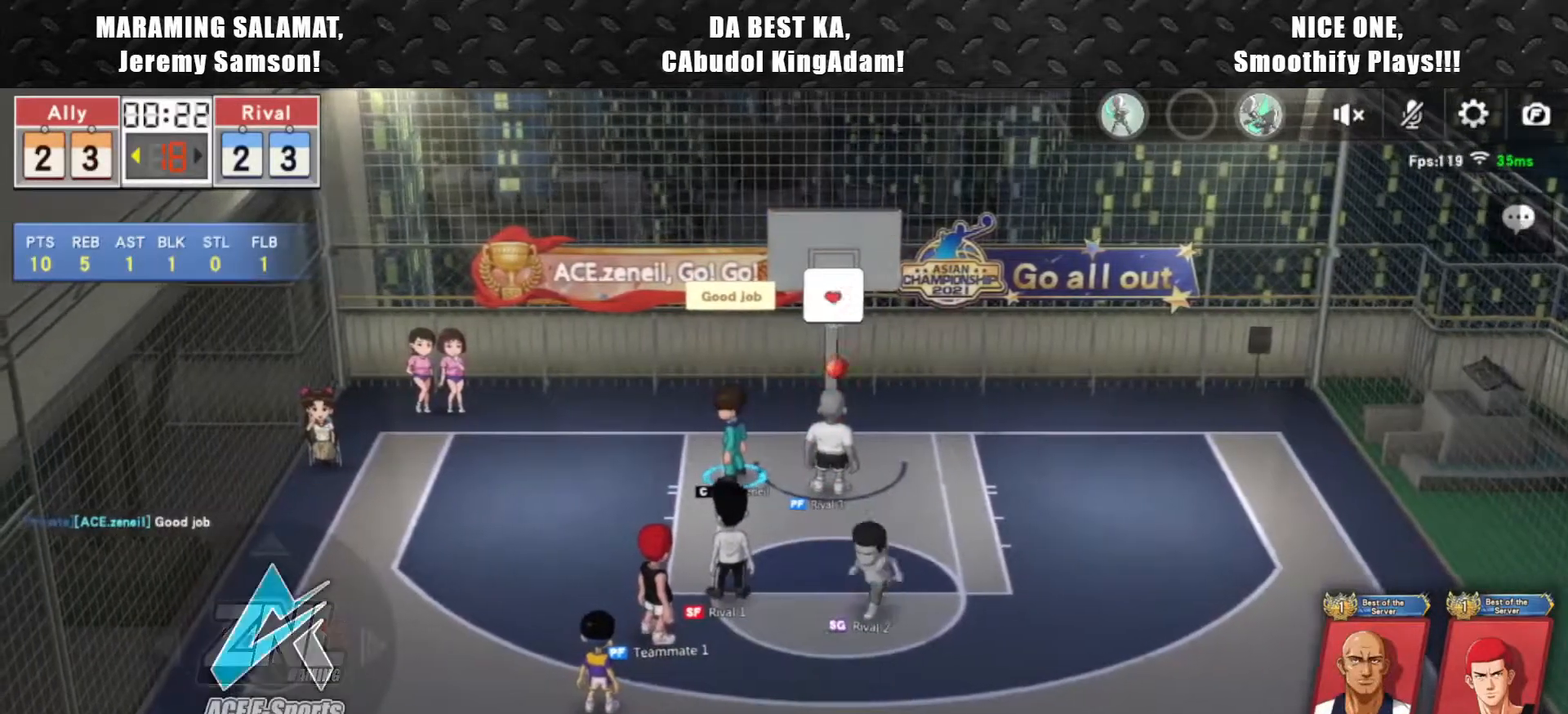
{"dt_ms": 500, "buttons": [], "left_stick": "right", "events": [[350, "left_stick", "down-left"], [483, "left_stick", "right"]]}
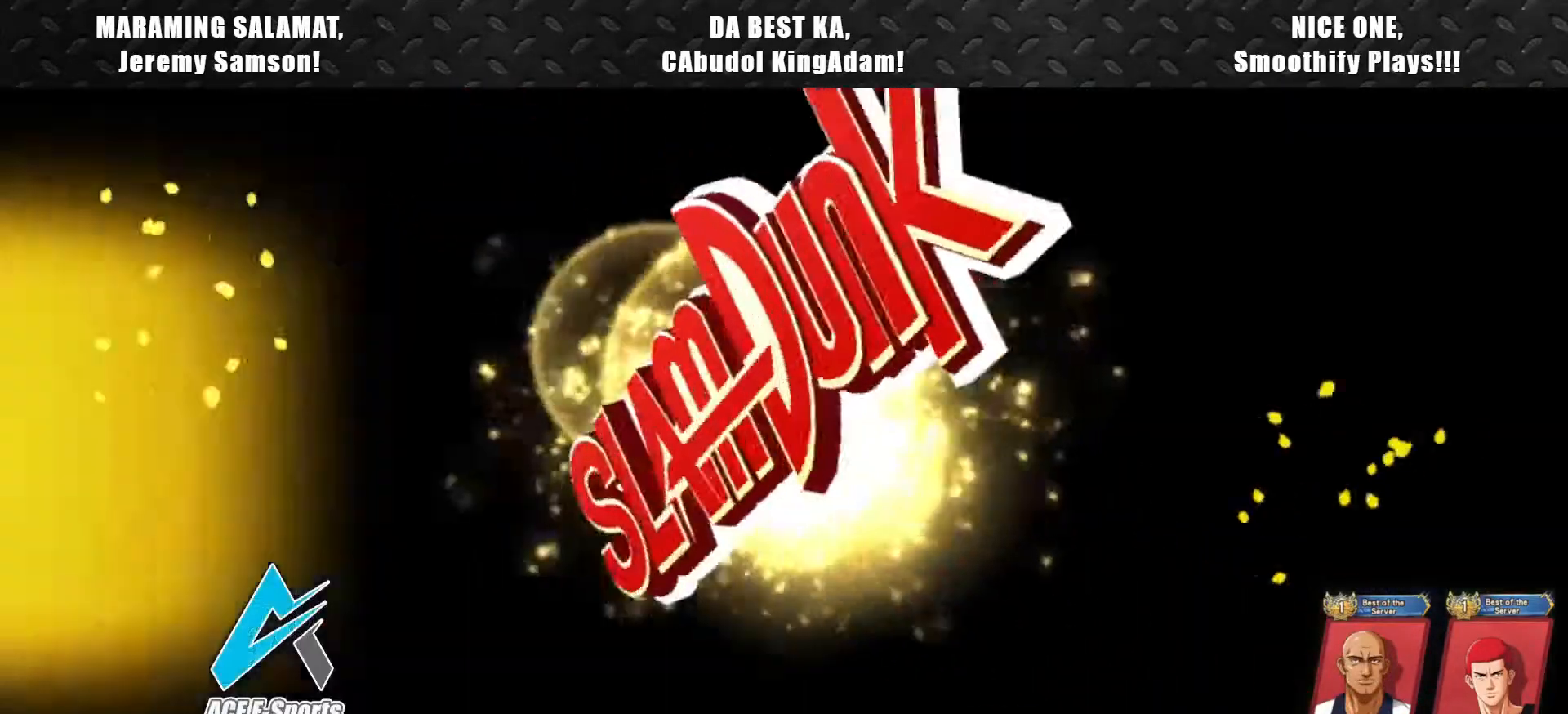
{"dt_ms": 500, "buttons": [], "left_stick": "center", "events": [[33, "left_stick", "up-right"], [117, "left_stick", "up-left"], [167, "left_stick", "down-left"], [283, "left_stick", "down-right"], [400, "left_stick", "center"]]}
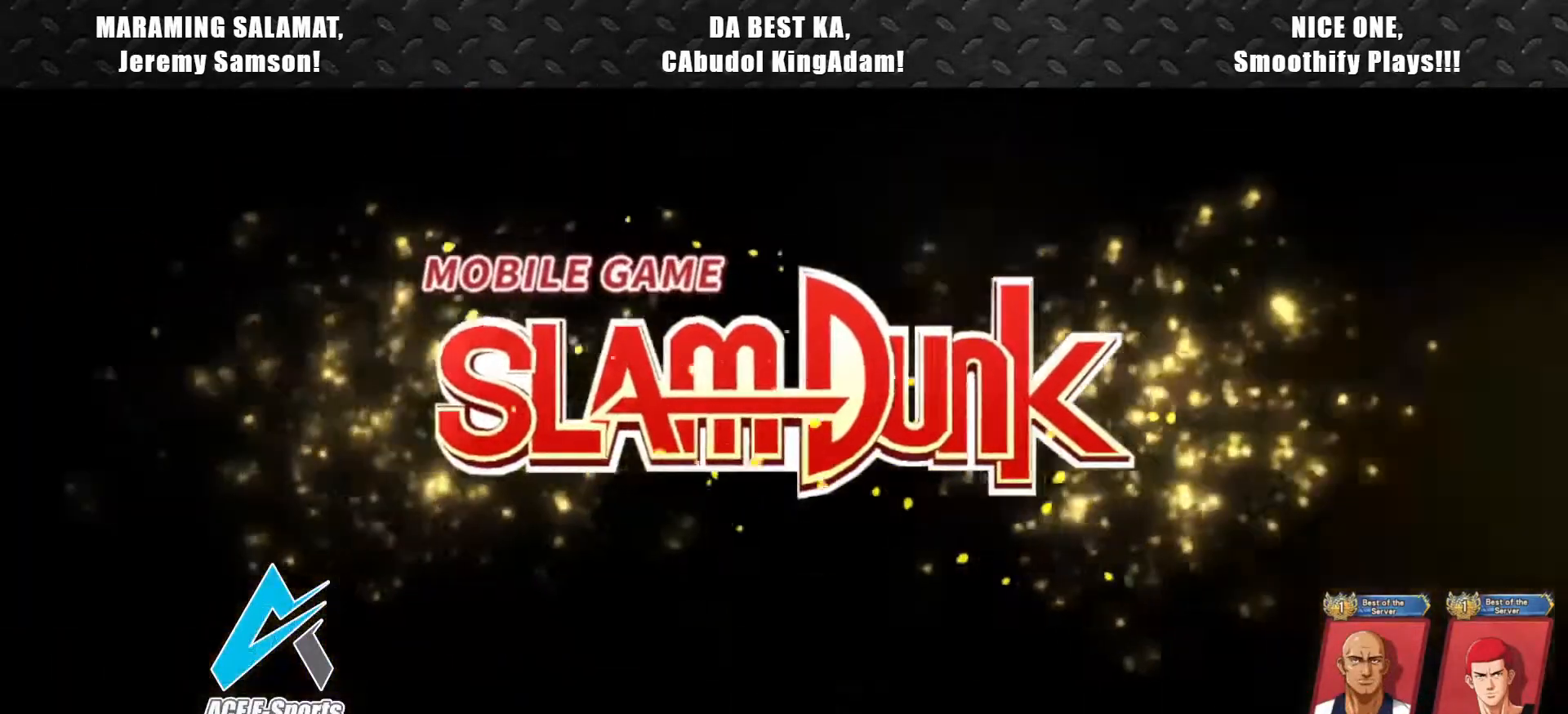
{"dt_ms": 500, "buttons": [], "left_stick": "center", "events": []}
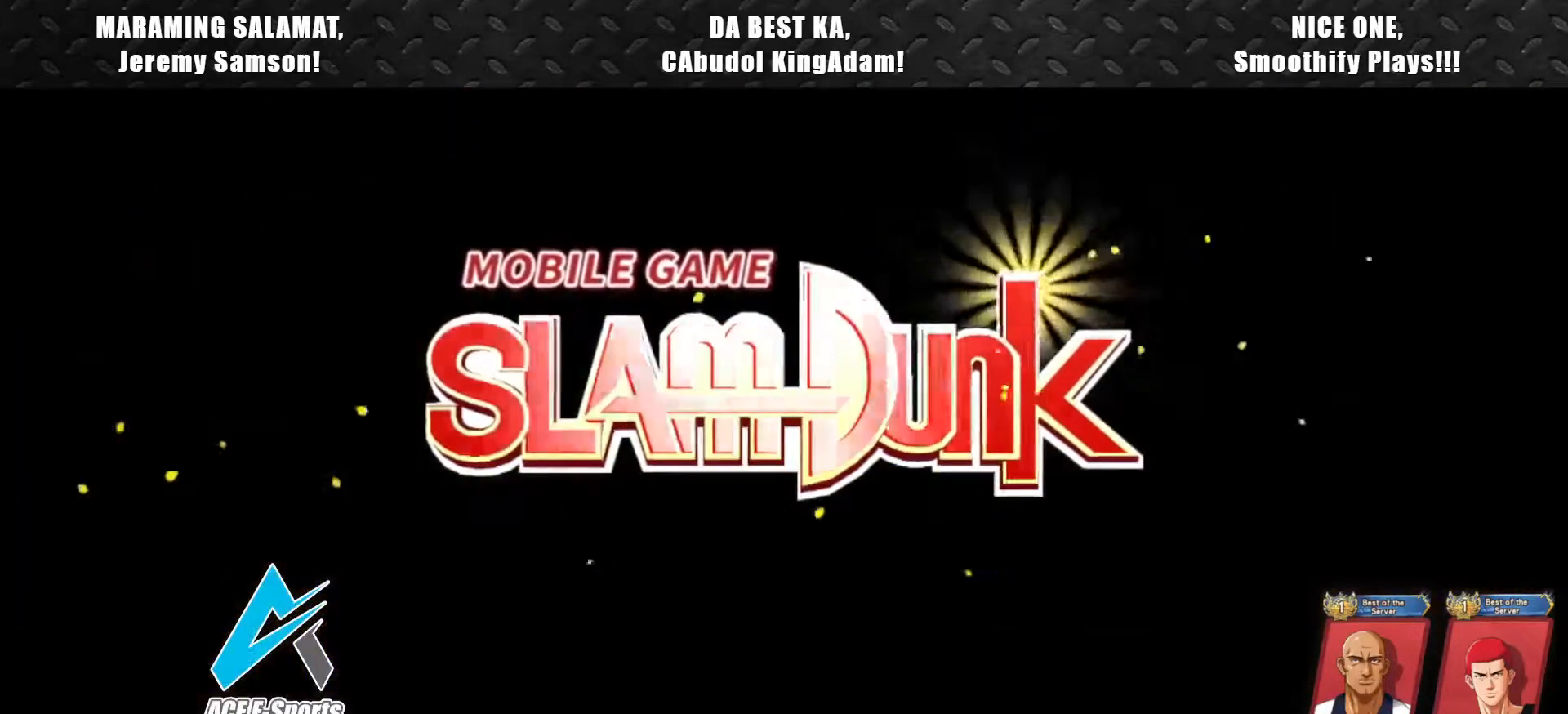
{"dt_ms": 500, "buttons": [], "left_stick": "center", "events": []}
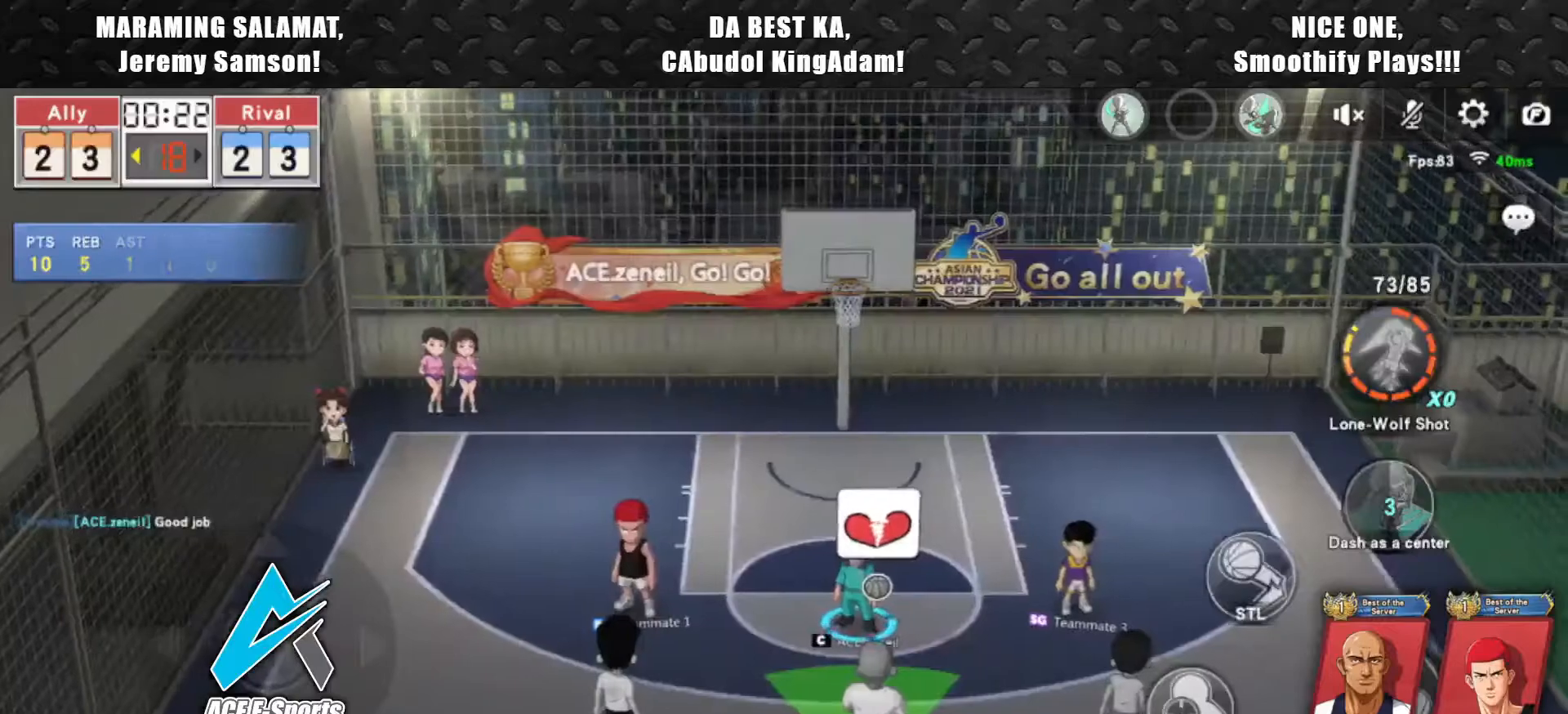
{"dt_ms": 500, "buttons": [], "left_stick": "center", "events": []}
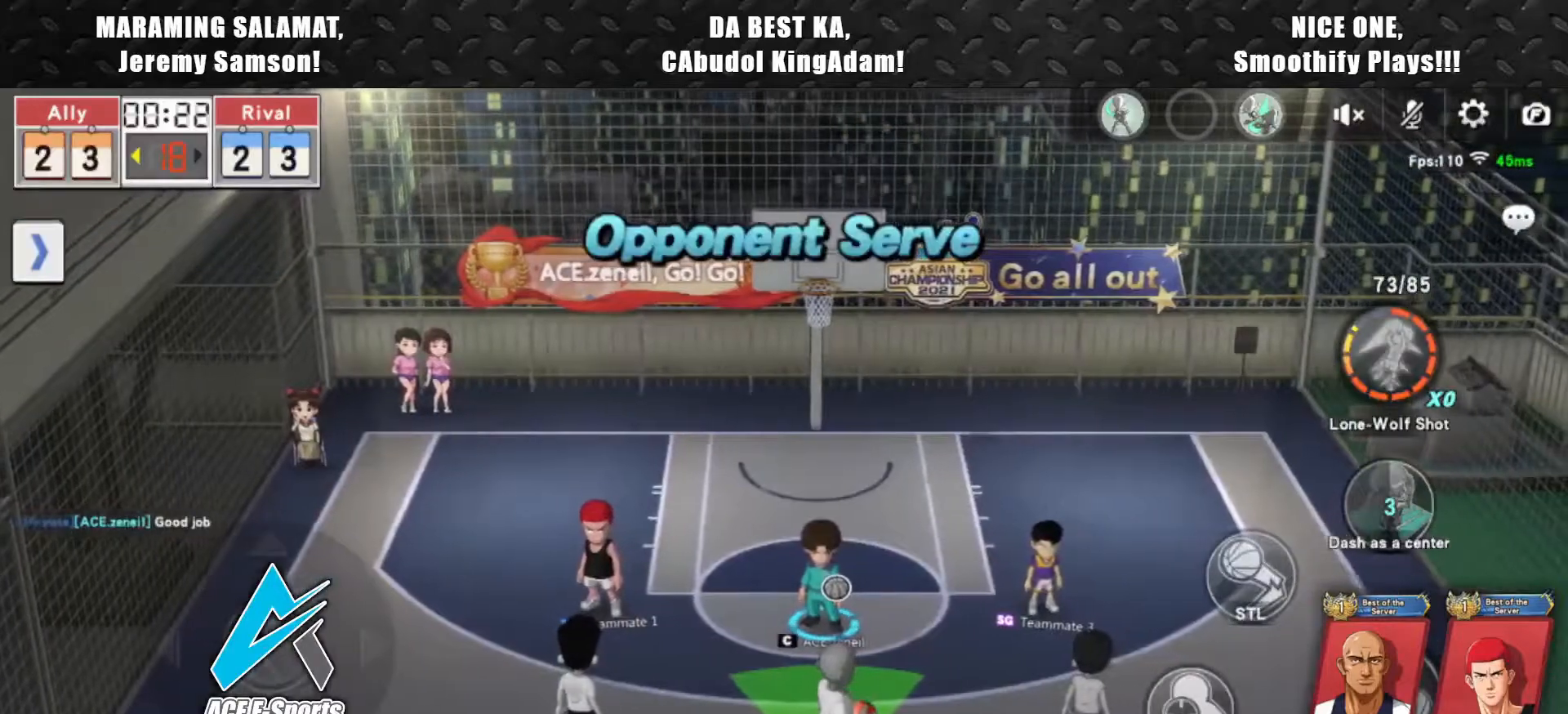
{"dt_ms": 500, "buttons": [], "left_stick": "center", "events": [[167, "left_stick", "down"], [333, "left_stick", "center"]]}
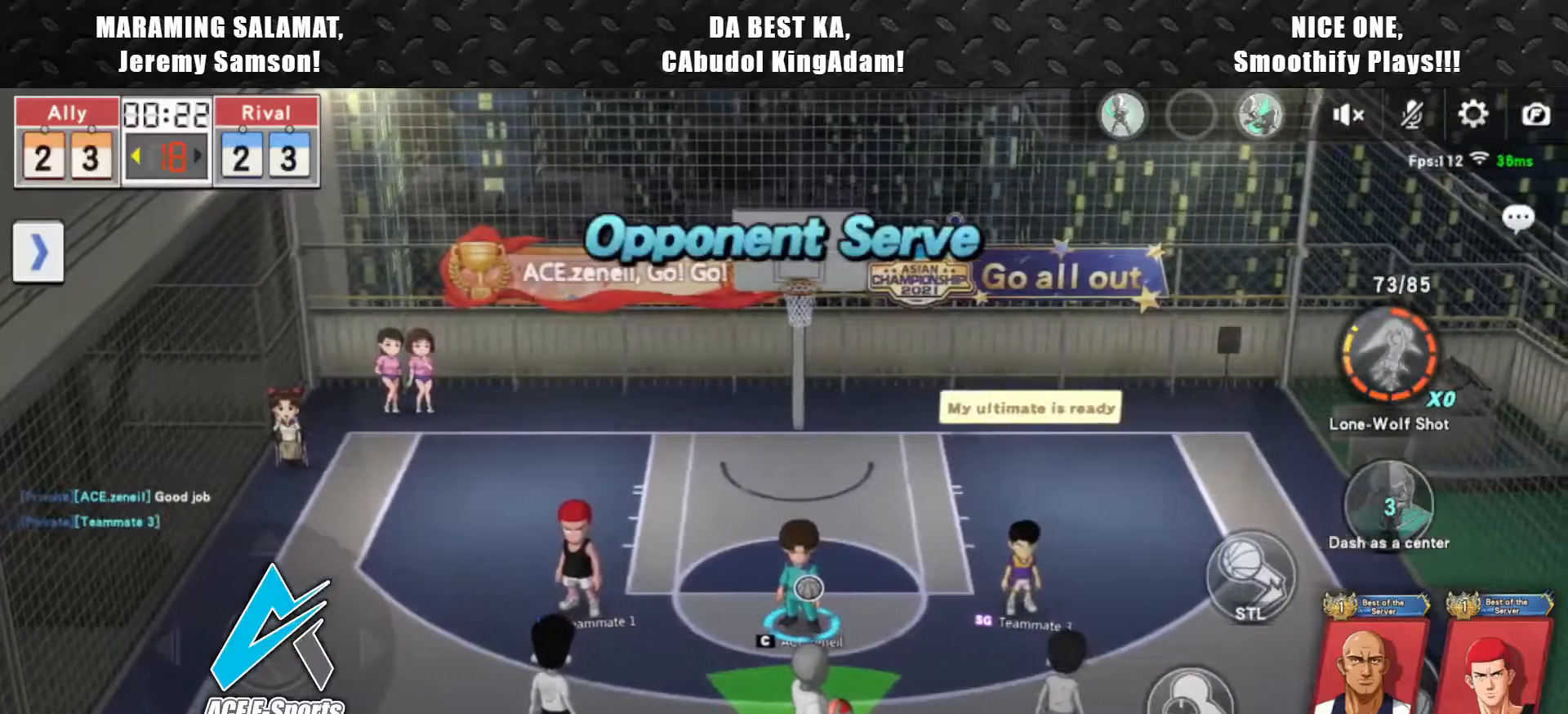
{"dt_ms": 500, "buttons": [], "left_stick": "down-left", "events": [[17, "left_stick", "down"], [167, "left_stick", "center"], [300, "left_stick", "down"], [400, "left_stick", "down-left"]]}
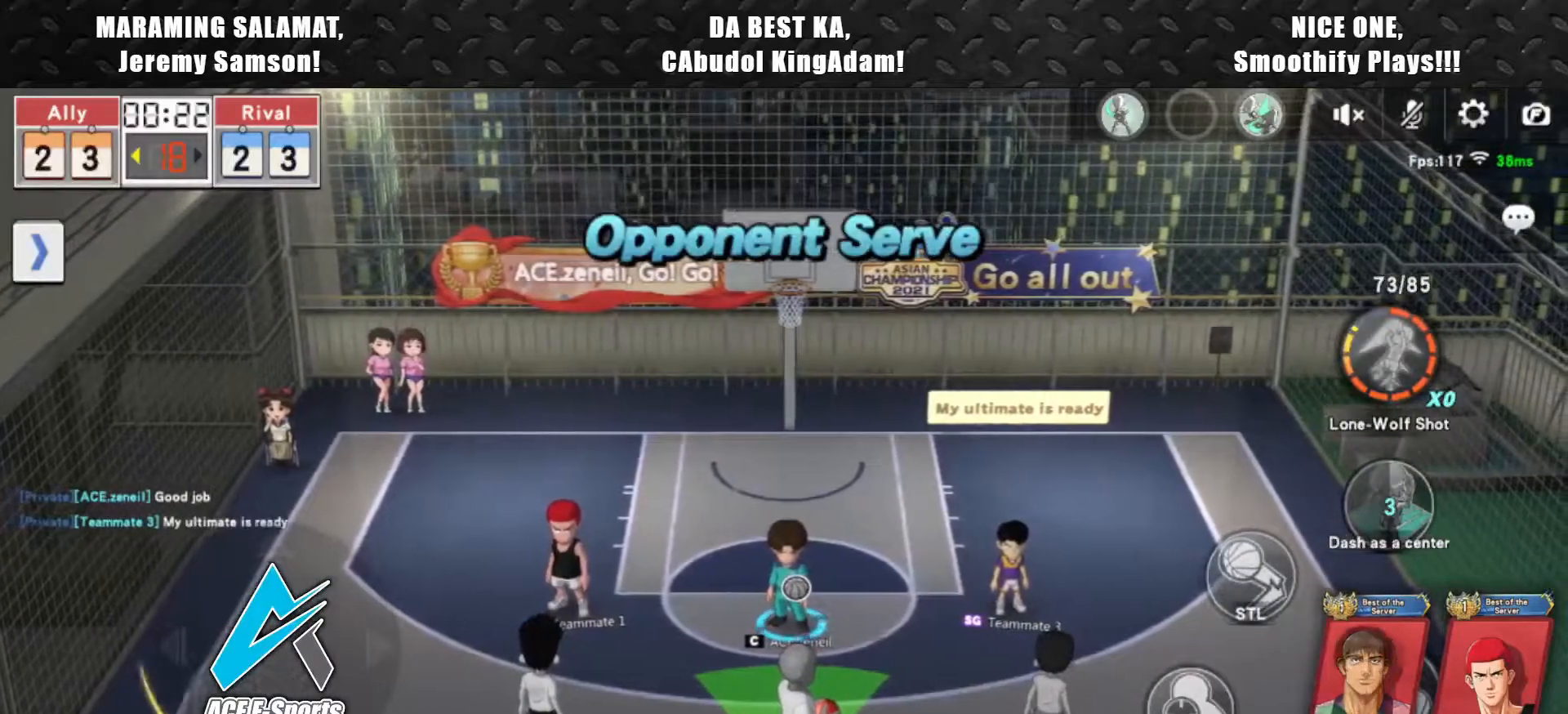
{"dt_ms": 500, "buttons": ["L2"], "left_stick": "up-right", "events": [[250, "L2", "down"], [317, "left_stick", "down-right"], [400, "left_stick", "up-right"]]}
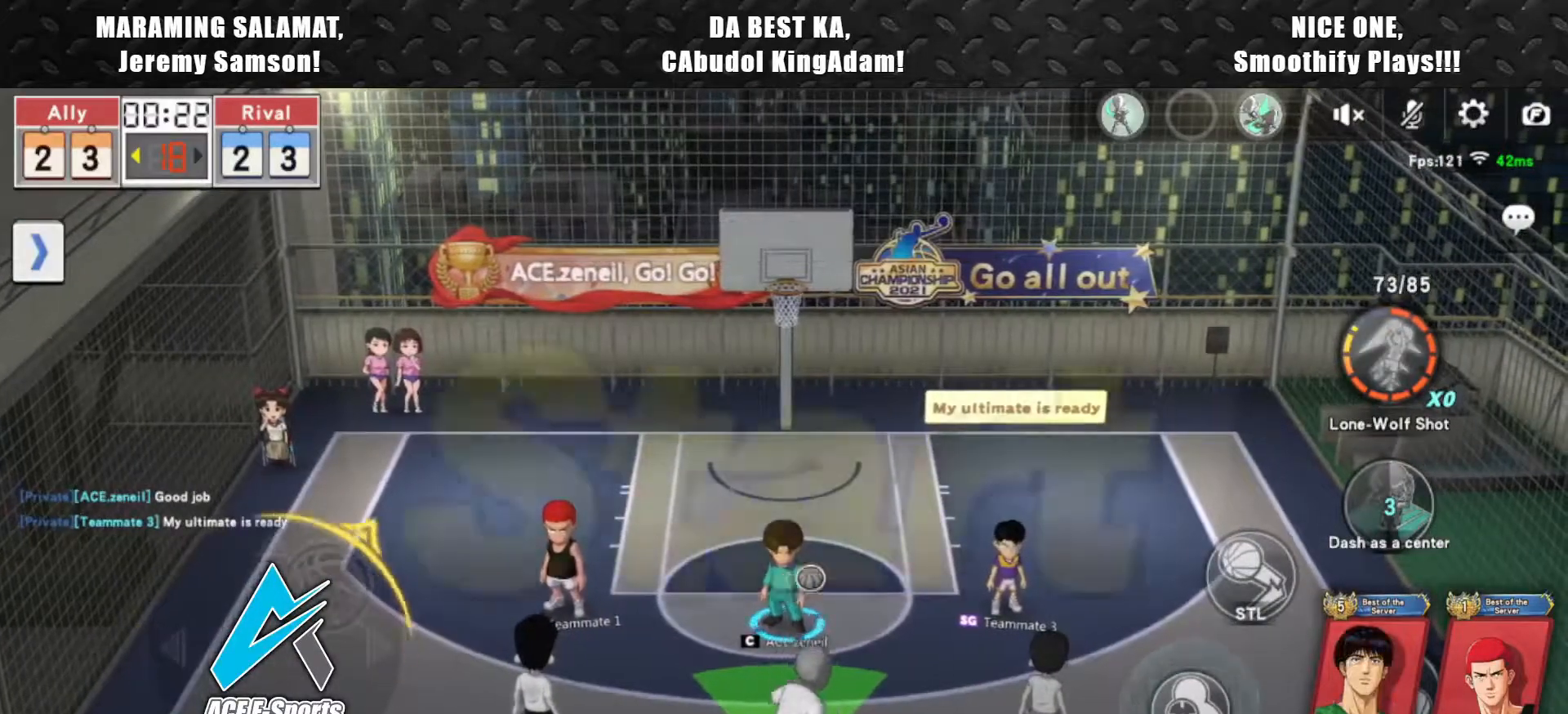
{"dt_ms": 500, "buttons": ["L2"], "left_stick": "down", "events": [[333, "left_stick", "right"], [500, "left_stick", "down"]]}
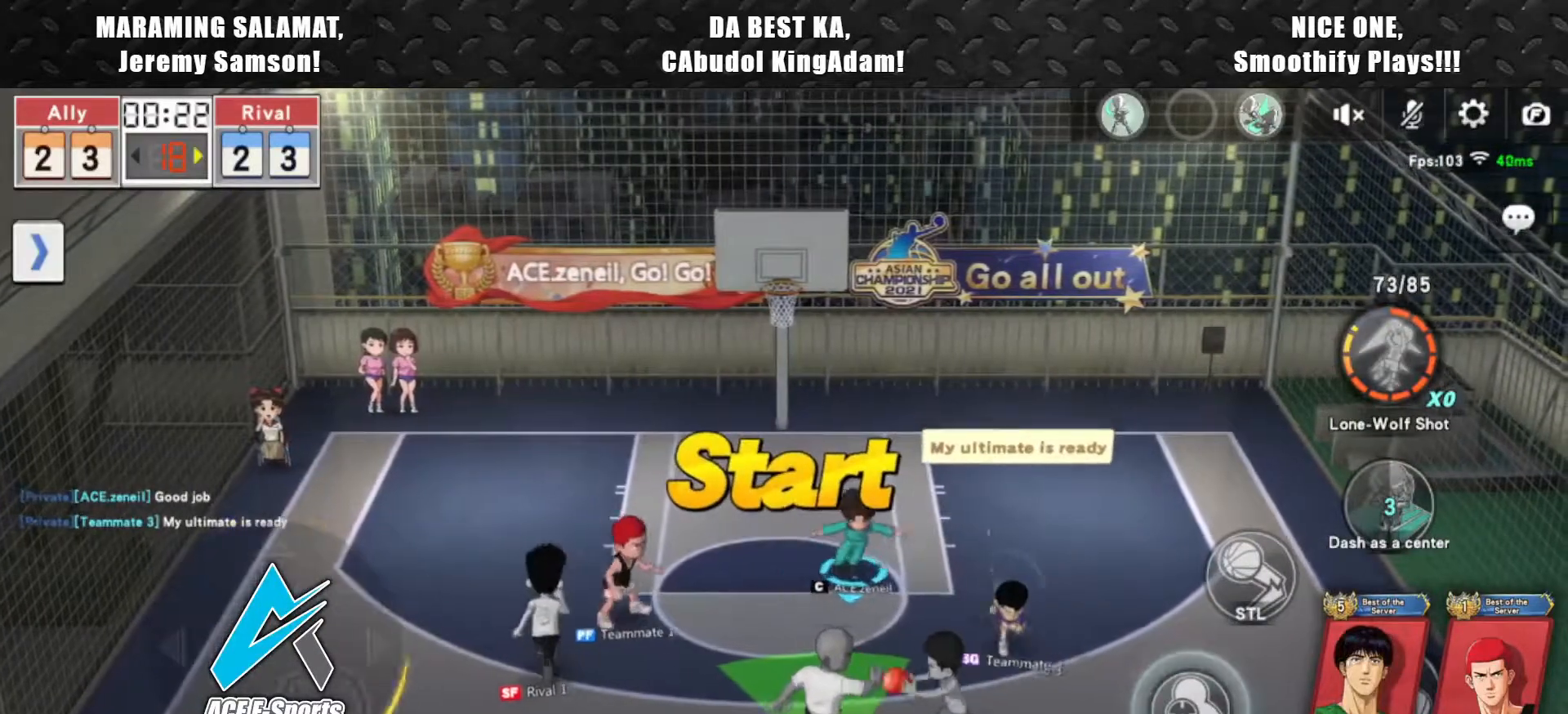
{"dt_ms": 500, "buttons": ["L2"], "left_stick": "center", "events": [[133, "left_stick", "left"], [317, "left_stick", "down-left"], [500, "left_stick", "center"]]}
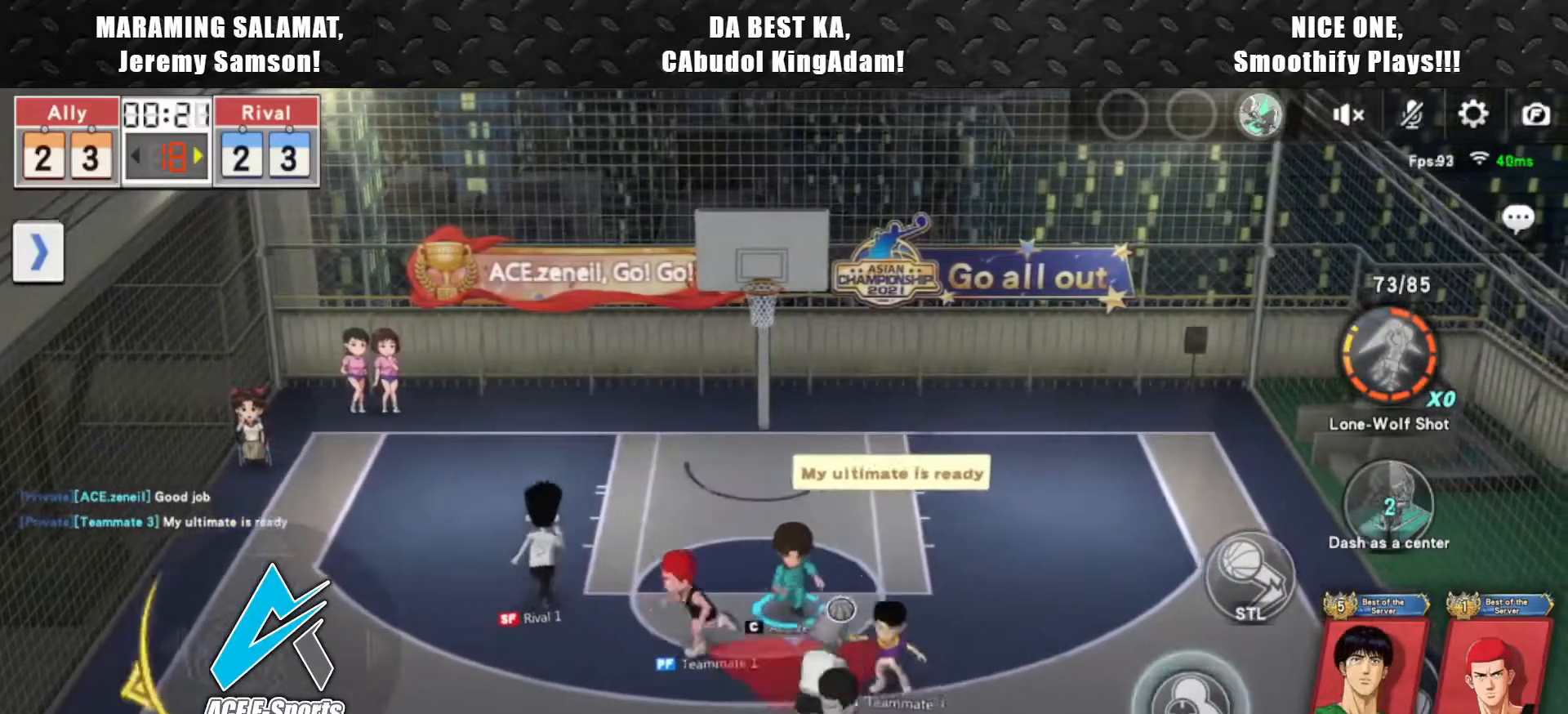
{"dt_ms": 500, "buttons": ["L2"], "left_stick": "up", "events": [[100, "left_stick", "down-right"], [200, "L2", "up"], [267, "left_stick", "down-left"], [300, "L2", "down"], [367, "left_stick", "up-left"], [433, "left_stick", "up"]]}
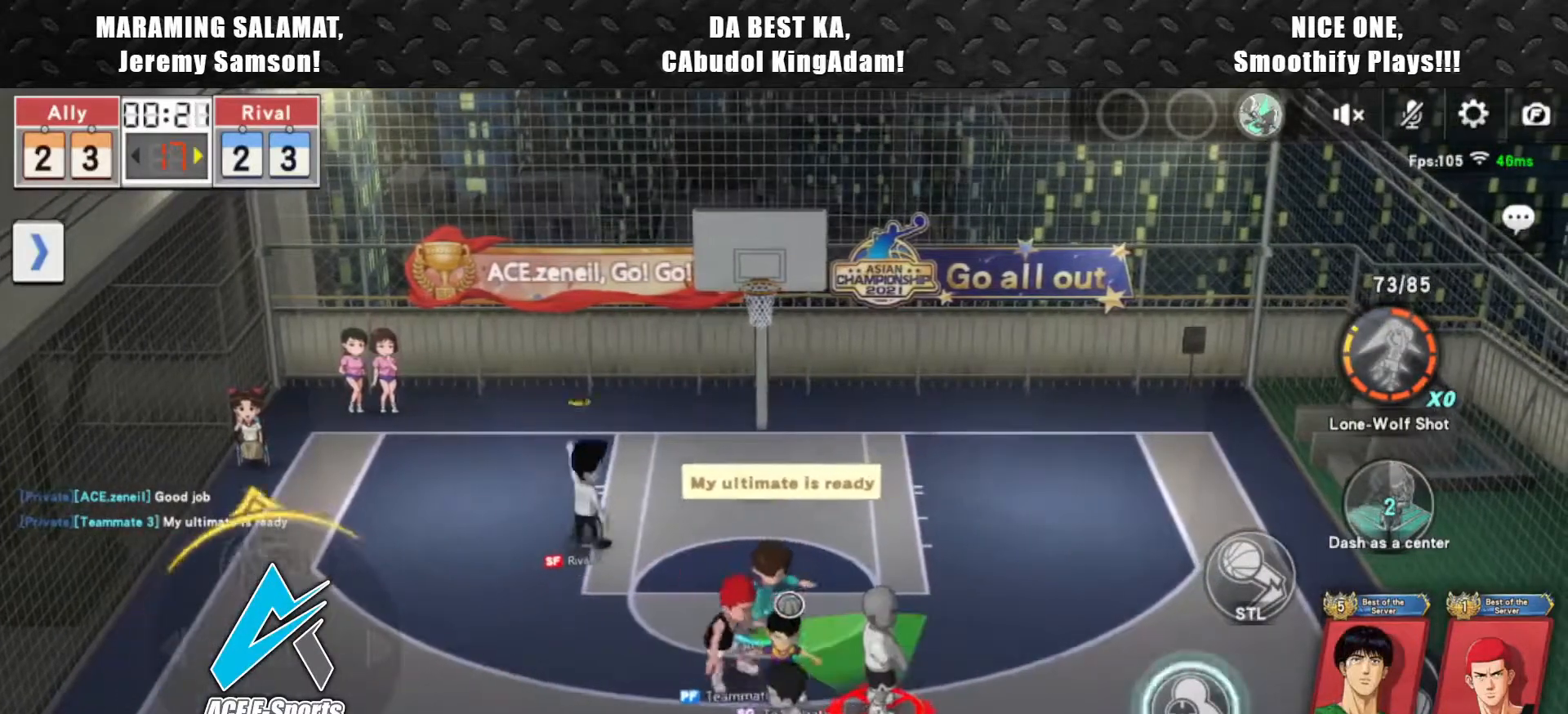
{"dt_ms": 500, "buttons": ["L2"], "left_stick": "up", "events": [[67, "L2", "up"], [417, "L2", "down"]]}
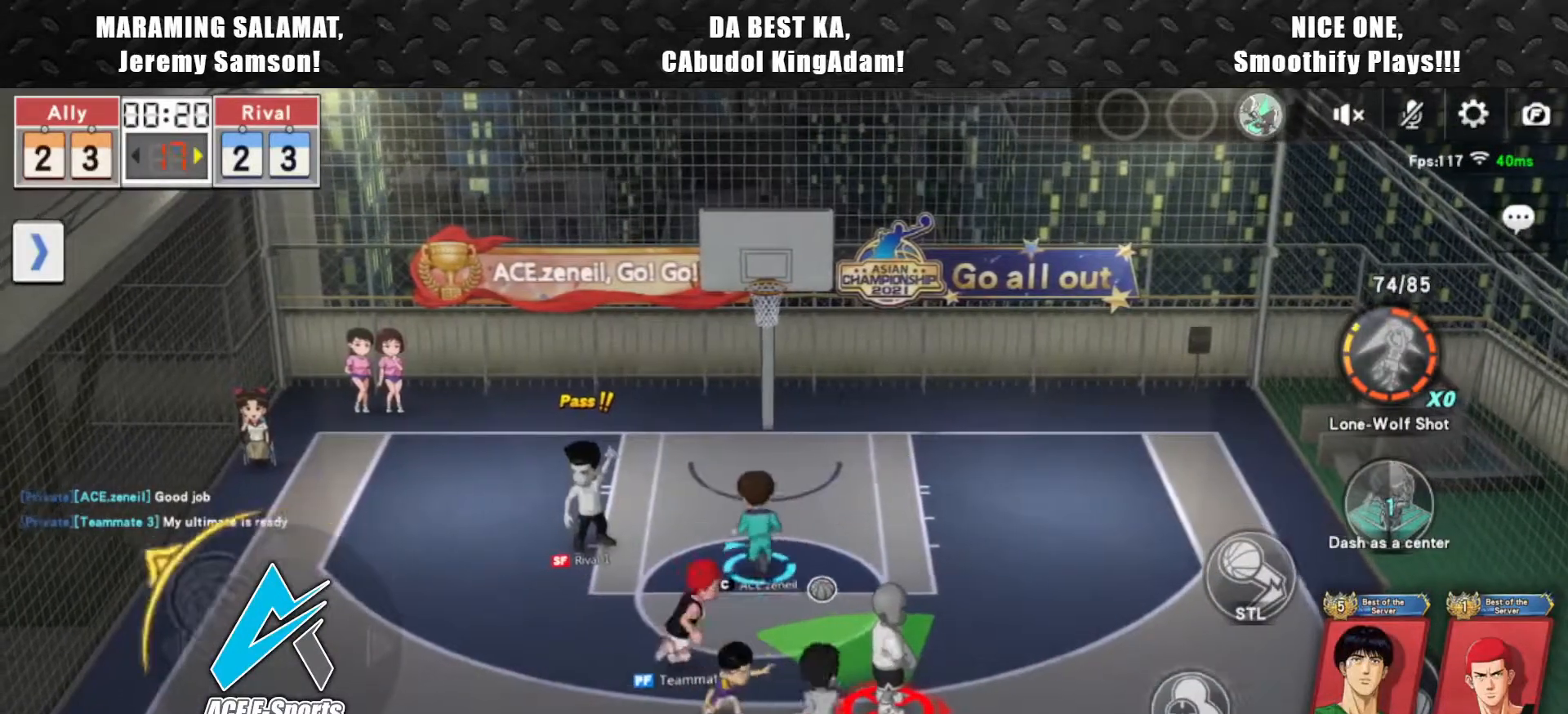
{"dt_ms": 500, "buttons": ["R2"], "left_stick": "down-right", "events": [[17, "left_stick", "center"], [67, "left_stick", "down-right"], [317, "L2", "up"], [367, "R2", "down"]]}
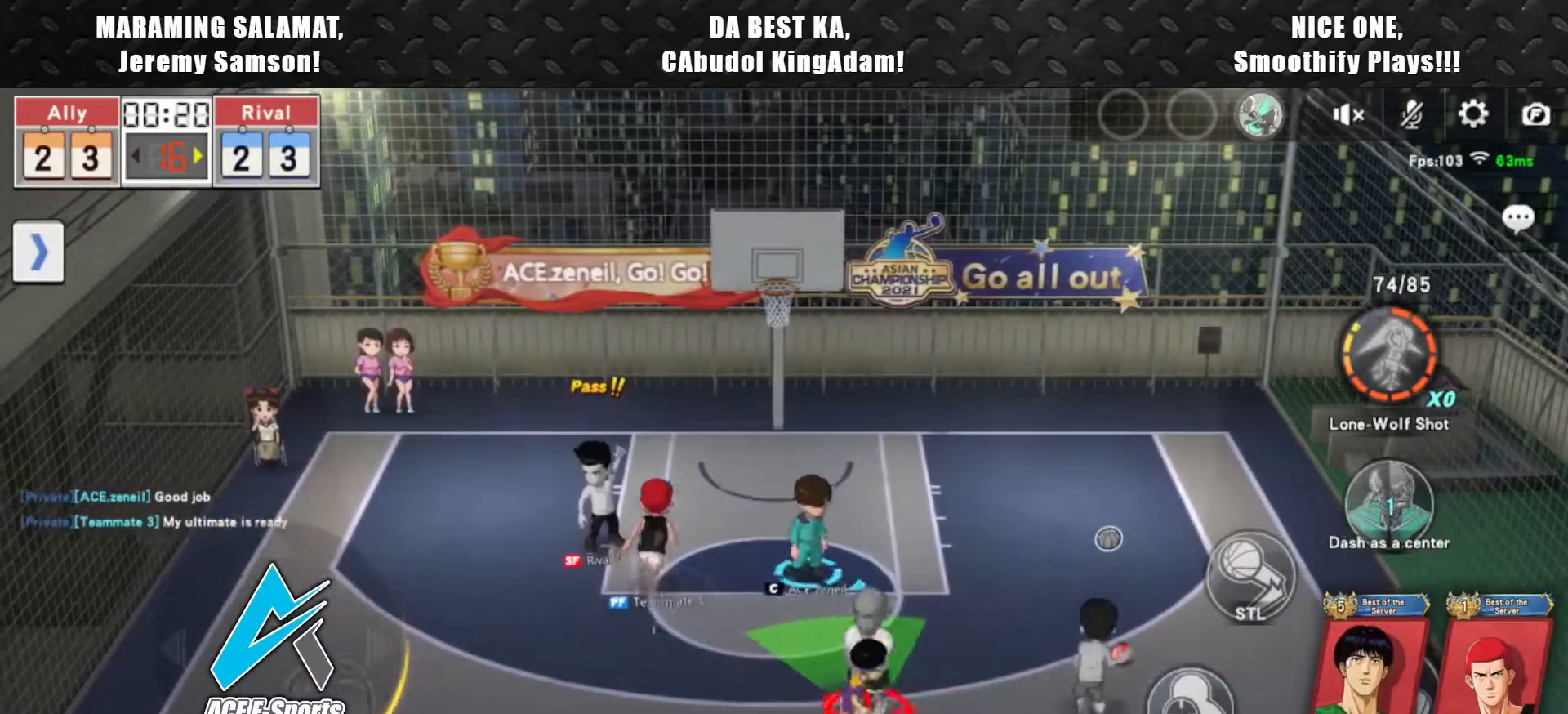
{"dt_ms": 500, "buttons": [], "left_stick": "down-right", "events": [[17, "R2", "up"], [67, "R2", "down"], [200, "R2", "up"], [233, "R2", "down"], [383, "R2", "up"]]}
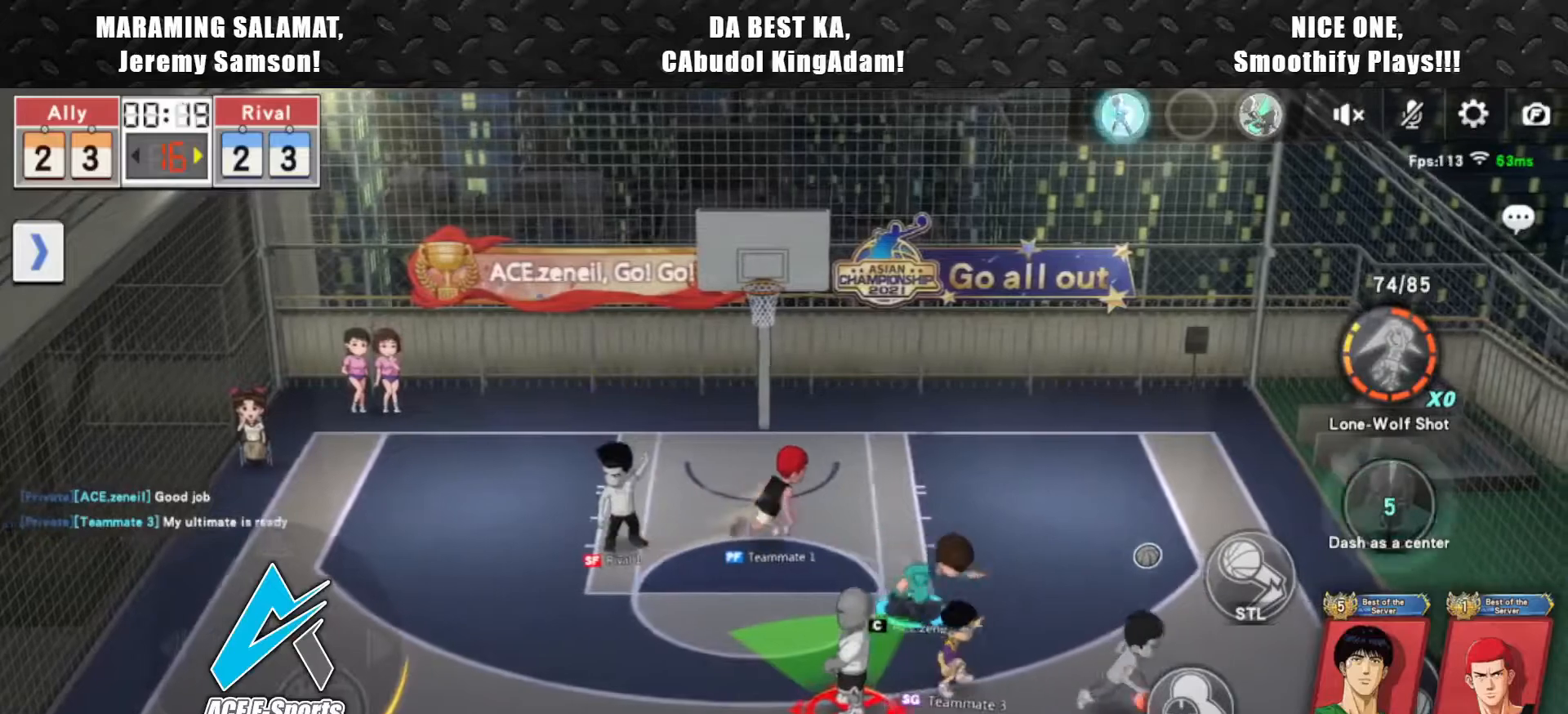
{"dt_ms": 500, "buttons": ["L2"], "left_stick": "up", "events": [[33, "L2", "down"], [100, "left_stick", "up"], [300, "L1", "down"], [350, "L1", "up"]]}
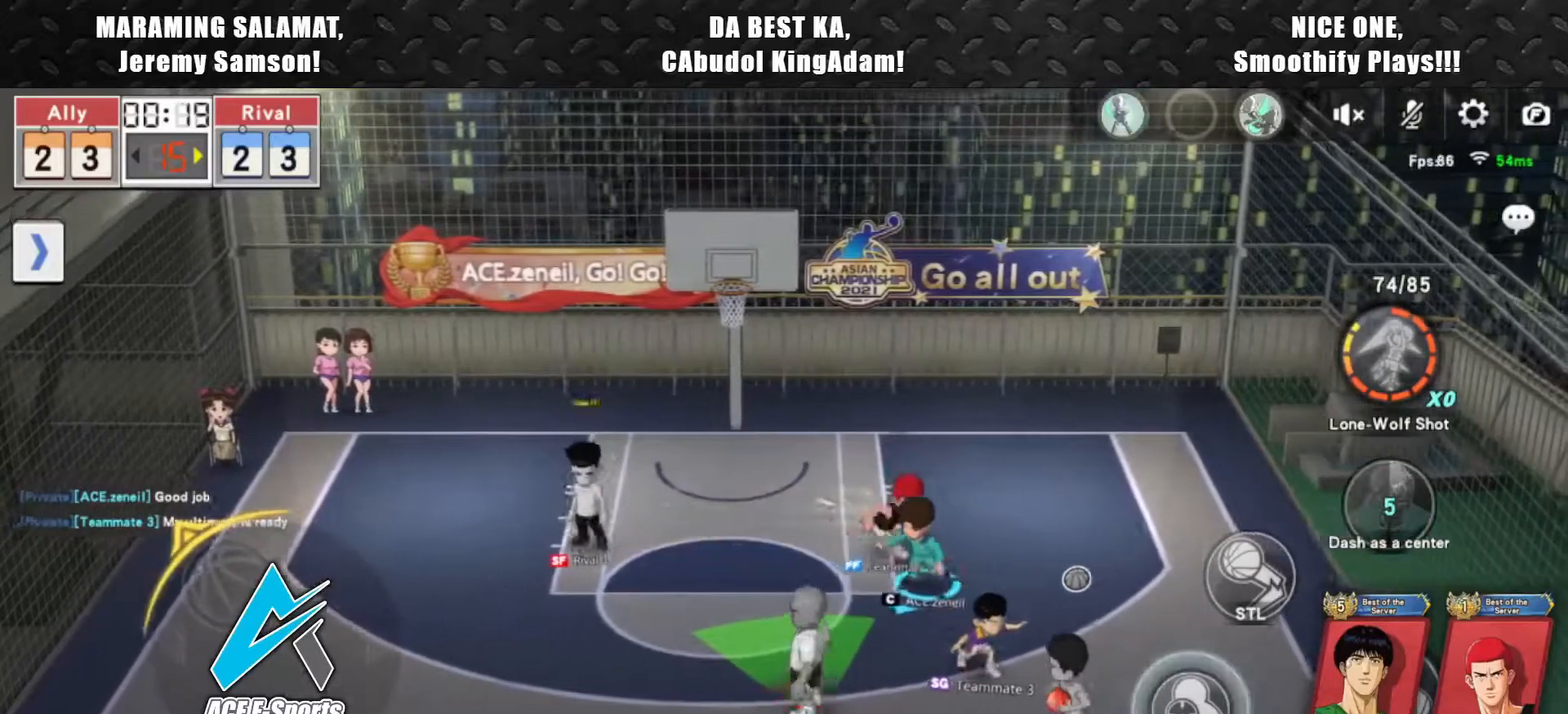
{"dt_ms": 500, "buttons": [], "left_stick": "up-left", "events": [[17, "left_stick", "up-left"], [450, "L2", "up"]]}
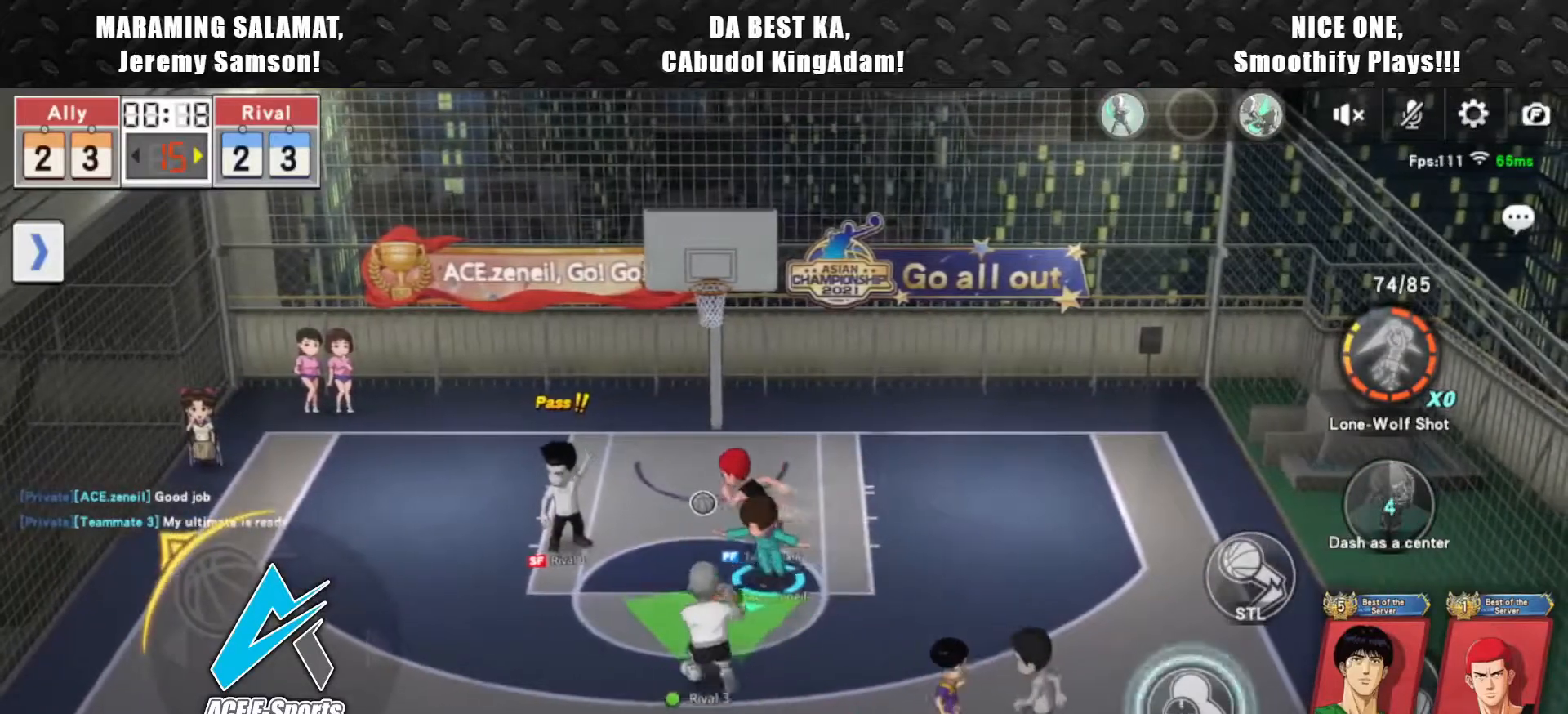
{"dt_ms": 1000, "buttons": [], "left_stick": "up-right"}